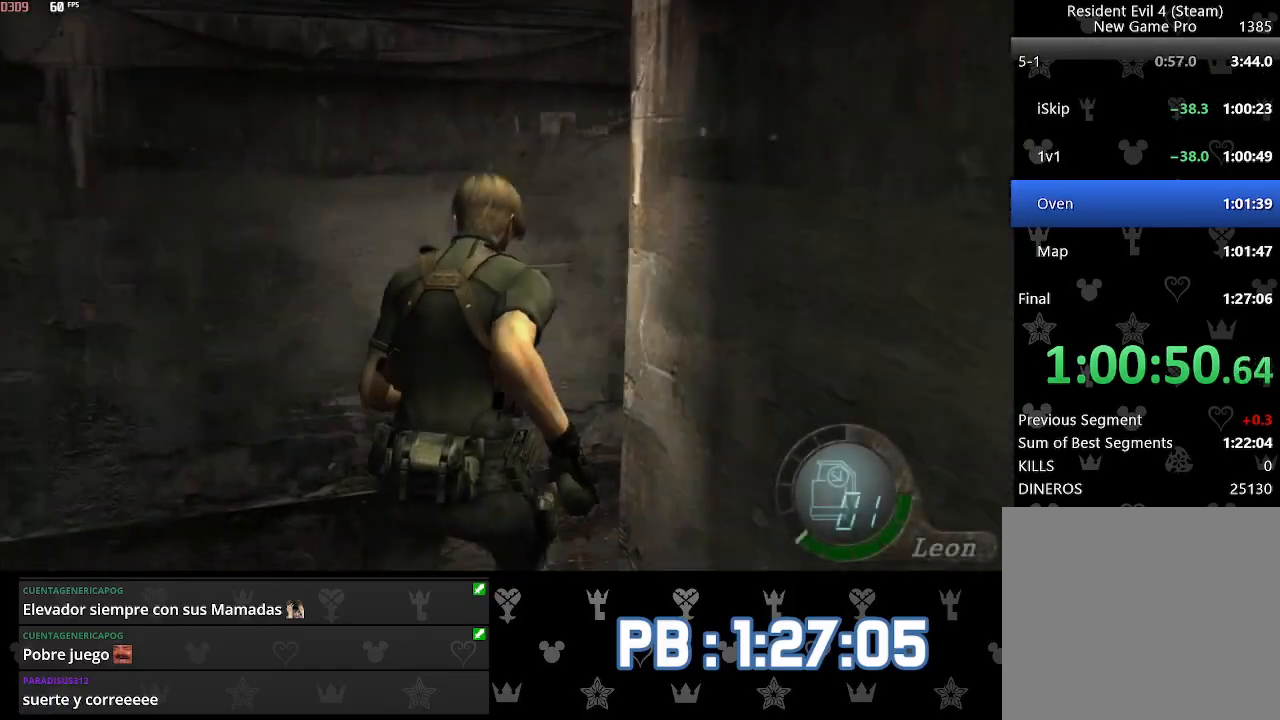
Gameplay with a controller (PlayStation layout); each line is a JSON object with the inputs held at the frame after it. "events" lists button and stick changes between this image and that frame as [ms after this image, input, new state], when the widget could be followed in between. Not read: TOUCHPAD.
{"buttons": ["DPAD_RIGHT"], "left_stick": "up", "right_stick": "center", "events": []}
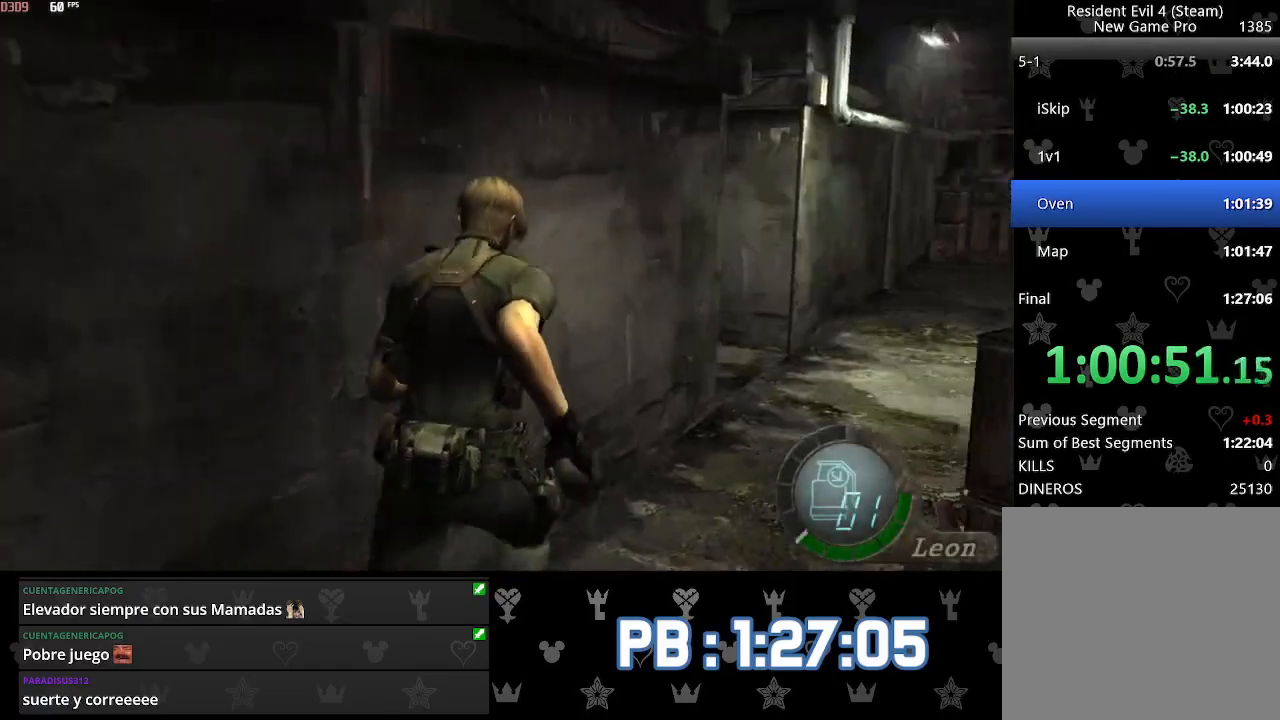
{"buttons": [], "left_stick": "up", "right_stick": "center", "events": [[217, "DPAD_RIGHT", "up"]]}
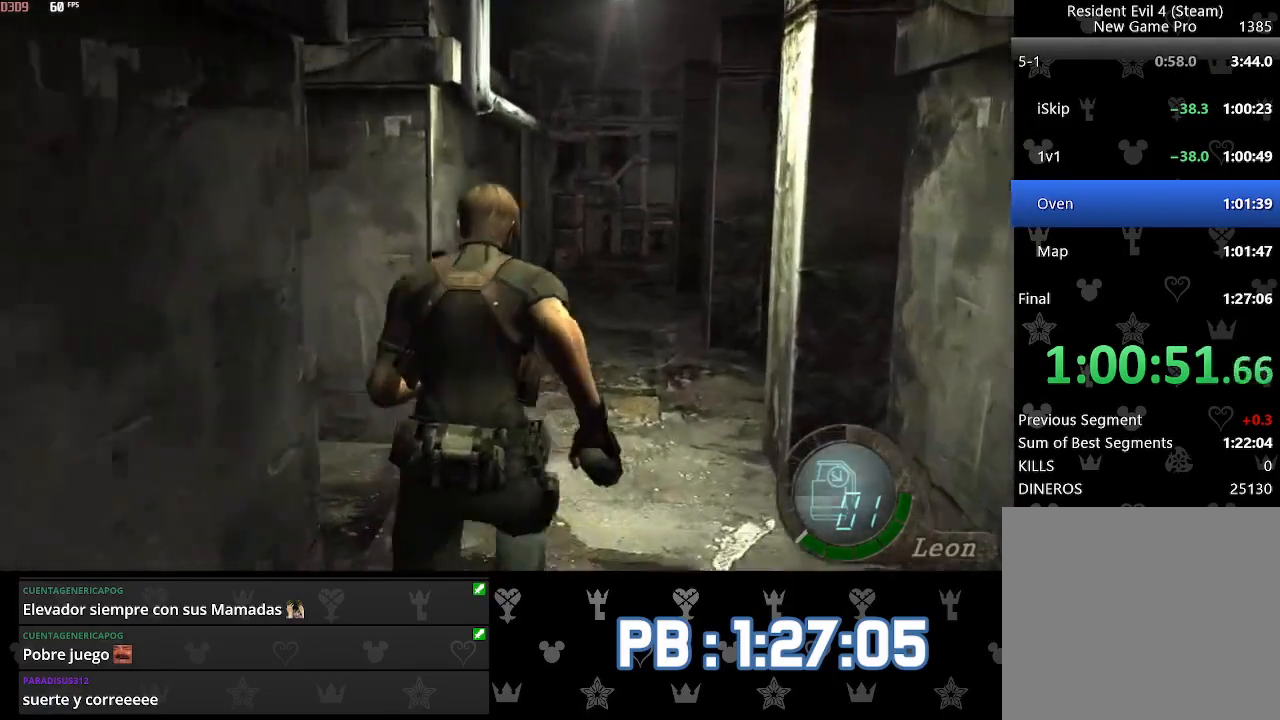
{"buttons": [], "left_stick": "up", "right_stick": "center", "events": [[200, "DPAD_LEFT", "down"], [233, "DPAD_LEFT", "up"]]}
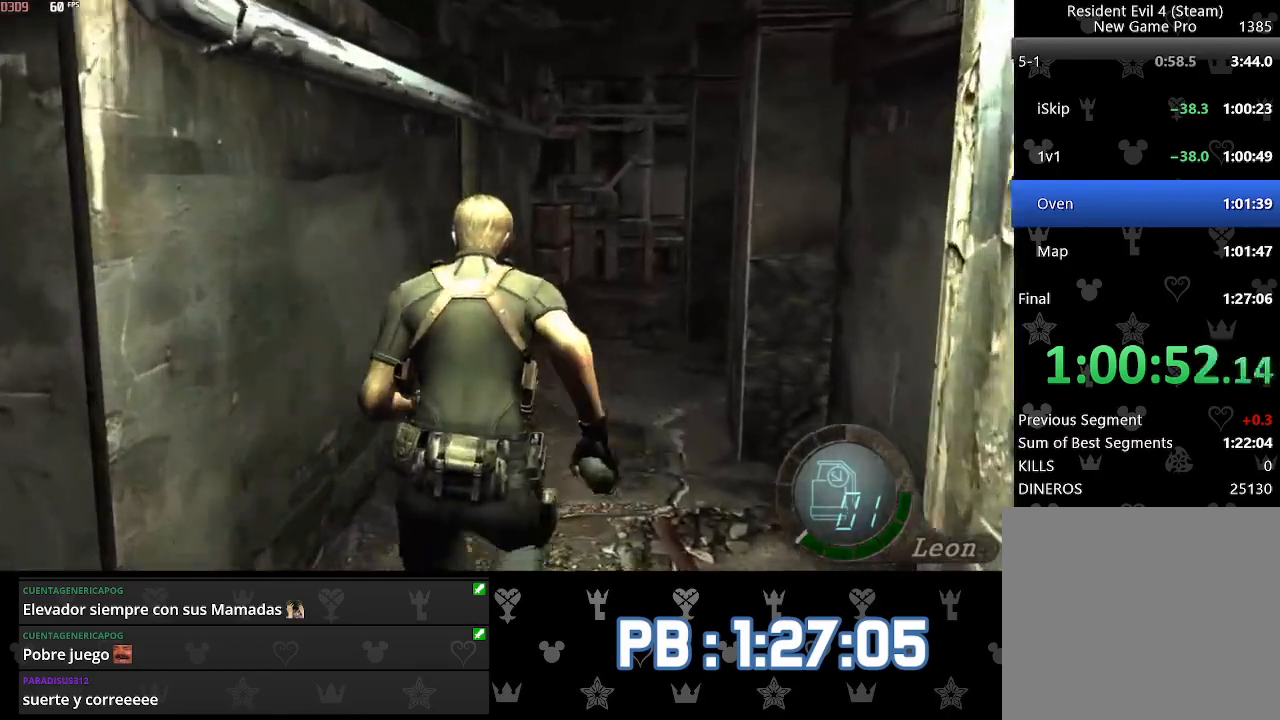
{"buttons": [], "left_stick": "up", "right_stick": "center", "events": []}
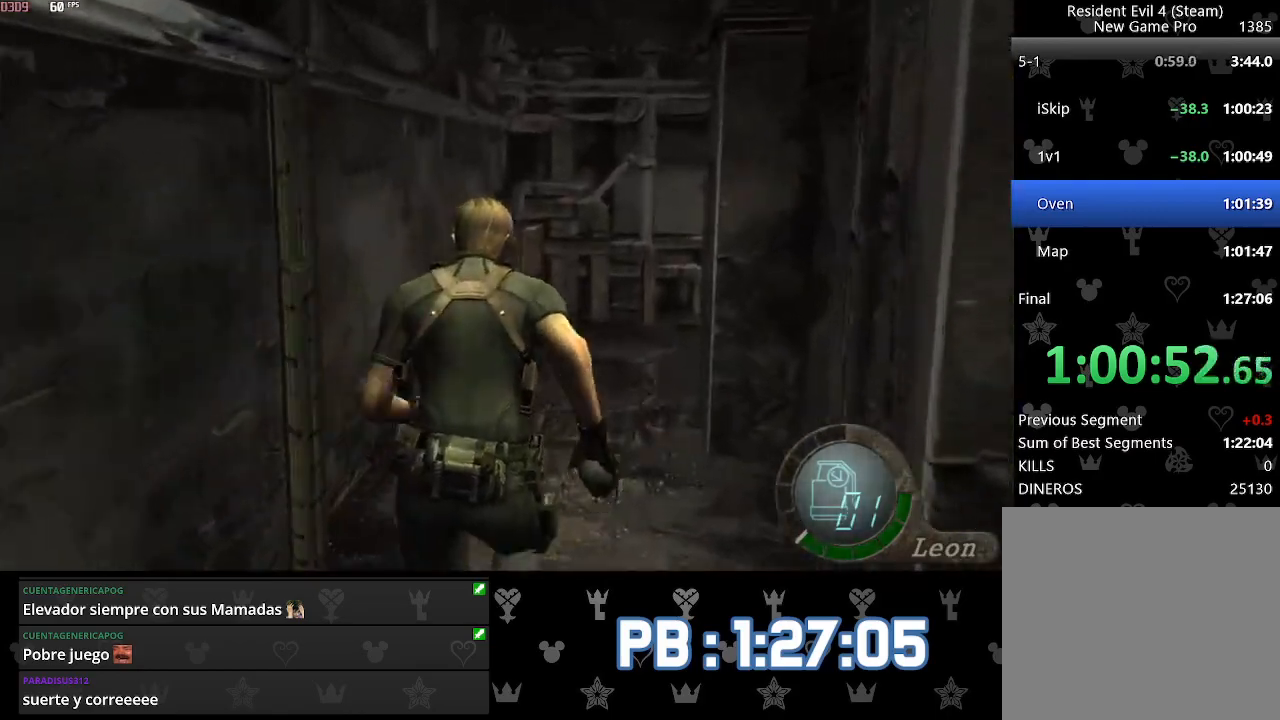
{"buttons": ["DPAD_RIGHT"], "left_stick": "up", "right_stick": "center", "events": [[117, "DPAD_RIGHT", "down"]]}
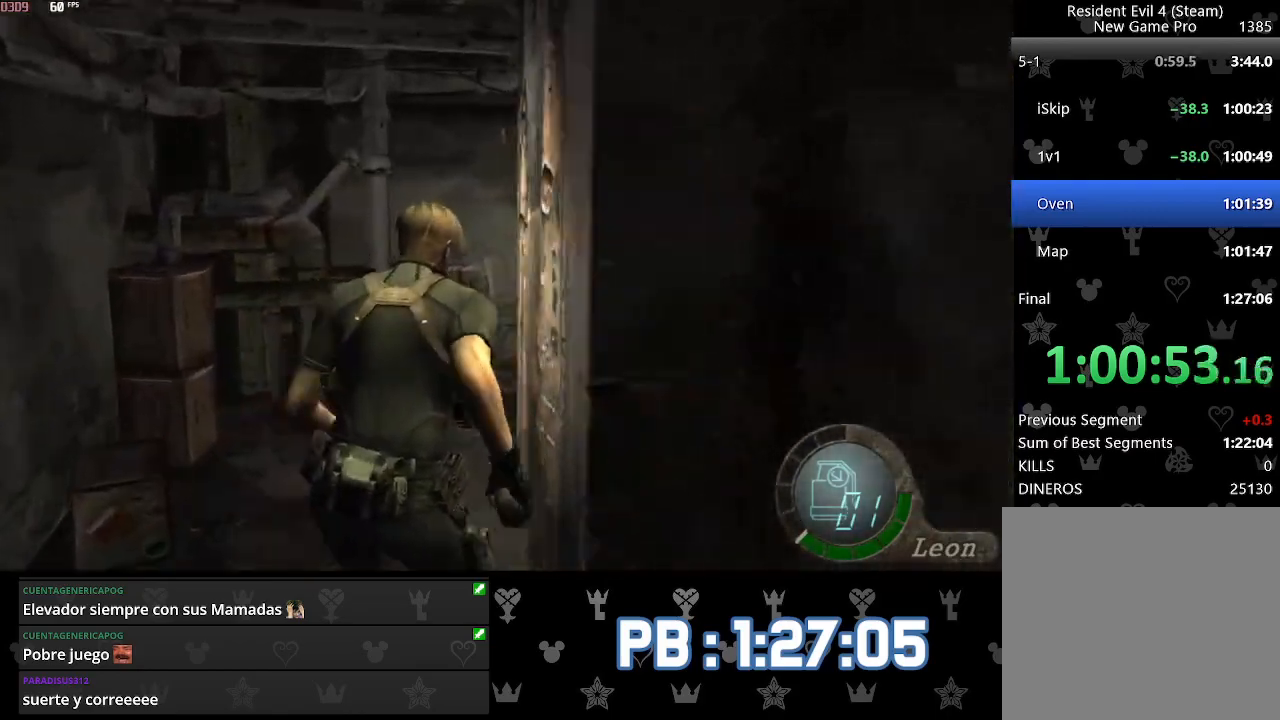
{"buttons": [], "left_stick": "up", "right_stick": "center", "events": [[167, "DPAD_RIGHT", "up"]]}
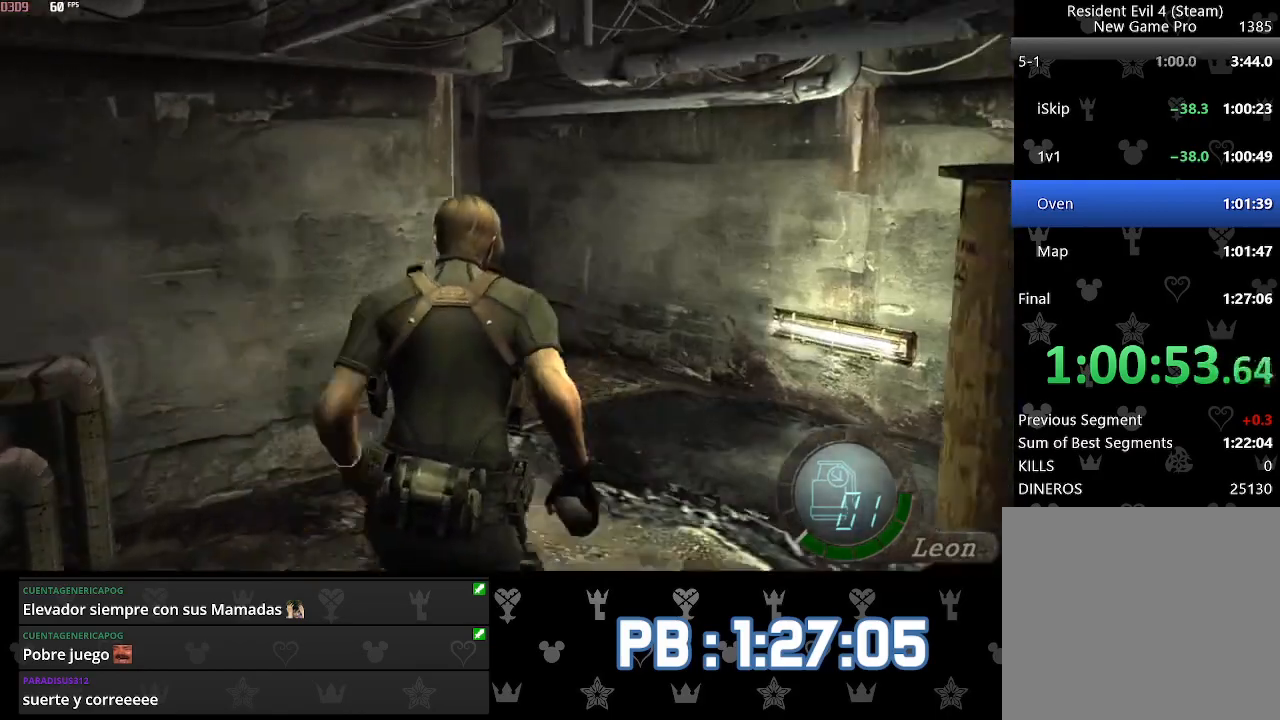
{"buttons": ["SQUARE", "DPAD_LEFT"], "left_stick": "up", "right_stick": "center", "events": [[267, "DPAD_LEFT", "down"], [333, "SQUARE", "down"], [367, "SQUARE", "up"], [417, "SQUARE", "down"], [433, "SQUARE", "up"], [483, "SQUARE", "down"]]}
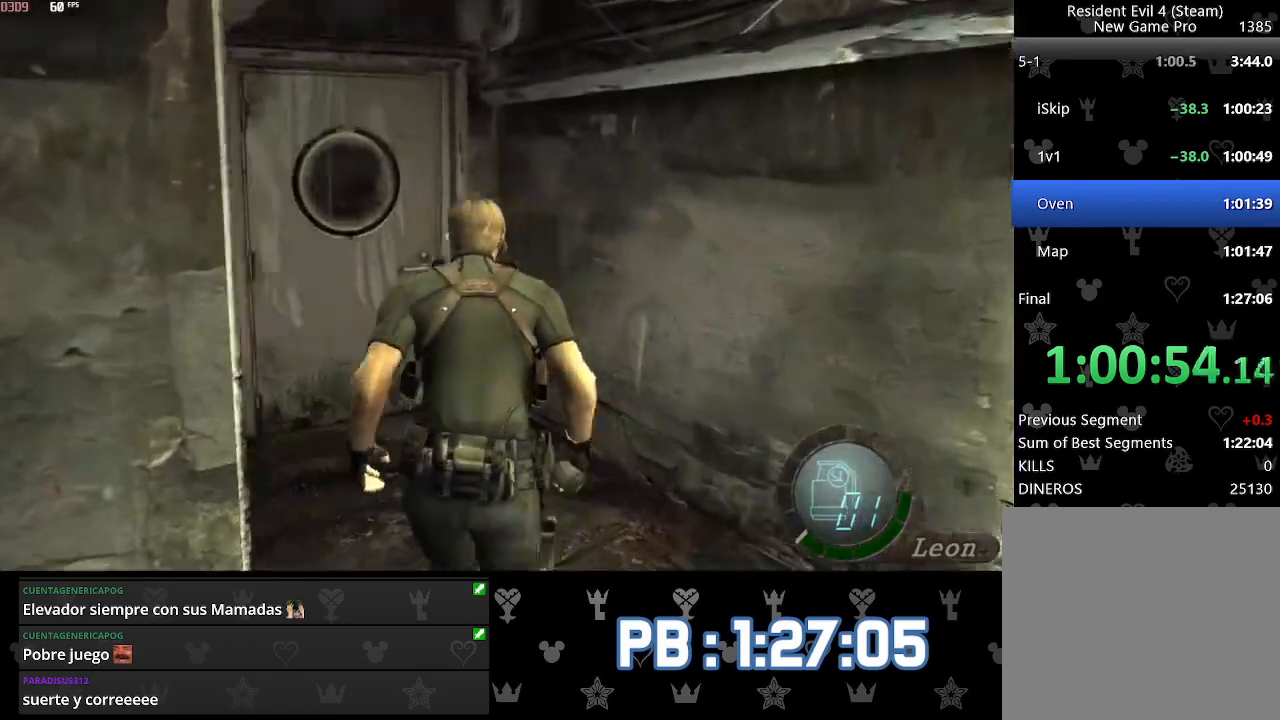
{"buttons": [], "left_stick": "up", "right_stick": "center", "events": [[17, "SQUARE", "up"], [67, "SQUARE", "down"], [83, "SQUARE", "up"], [133, "SQUARE", "down"], [150, "SQUARE", "up"], [183, "SQUARE", "down"], [233, "SQUARE", "up"], [267, "SQUARE", "down"], [283, "SQUARE", "up"], [317, "DPAD_LEFT", "up"], [350, "SQUARE", "down"], [367, "SQUARE", "up"], [400, "SQUARE", "down"], [433, "SQUARE", "up"], [467, "SQUARE", "down"], [500, "SQUARE", "up"]]}
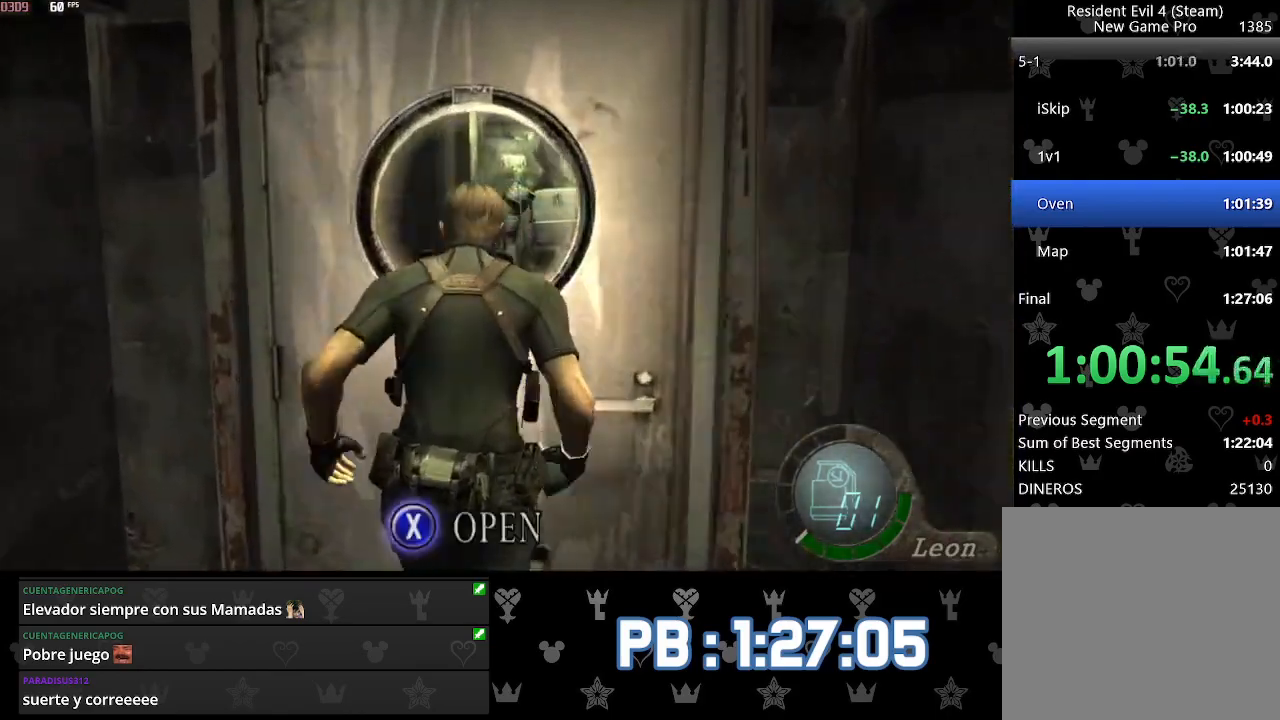
{"buttons": [], "left_stick": "up", "right_stick": "center", "events": [[50, "SQUARE", "down"], [67, "SQUARE", "up"], [100, "SQUARE", "down"], [133, "SQUARE", "up"], [183, "SQUARE", "down"], [200, "SQUARE", "up"]]}
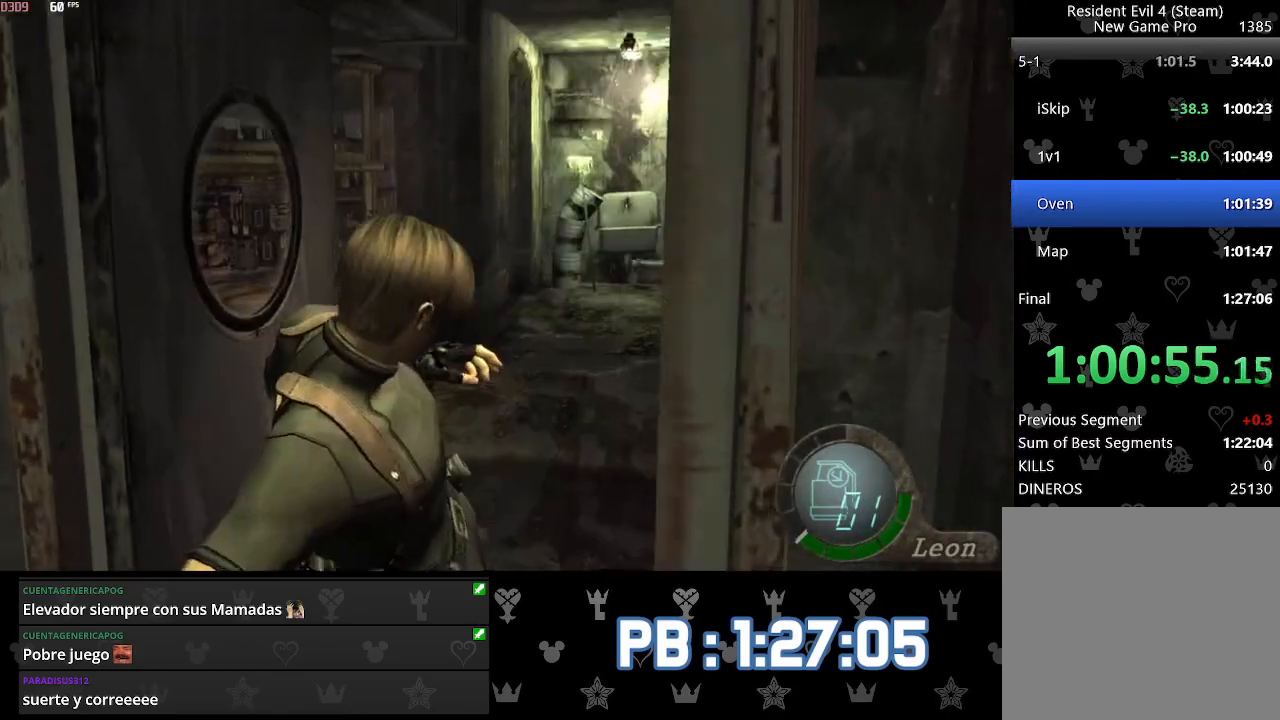
{"buttons": [], "left_stick": "up", "right_stick": "center", "events": []}
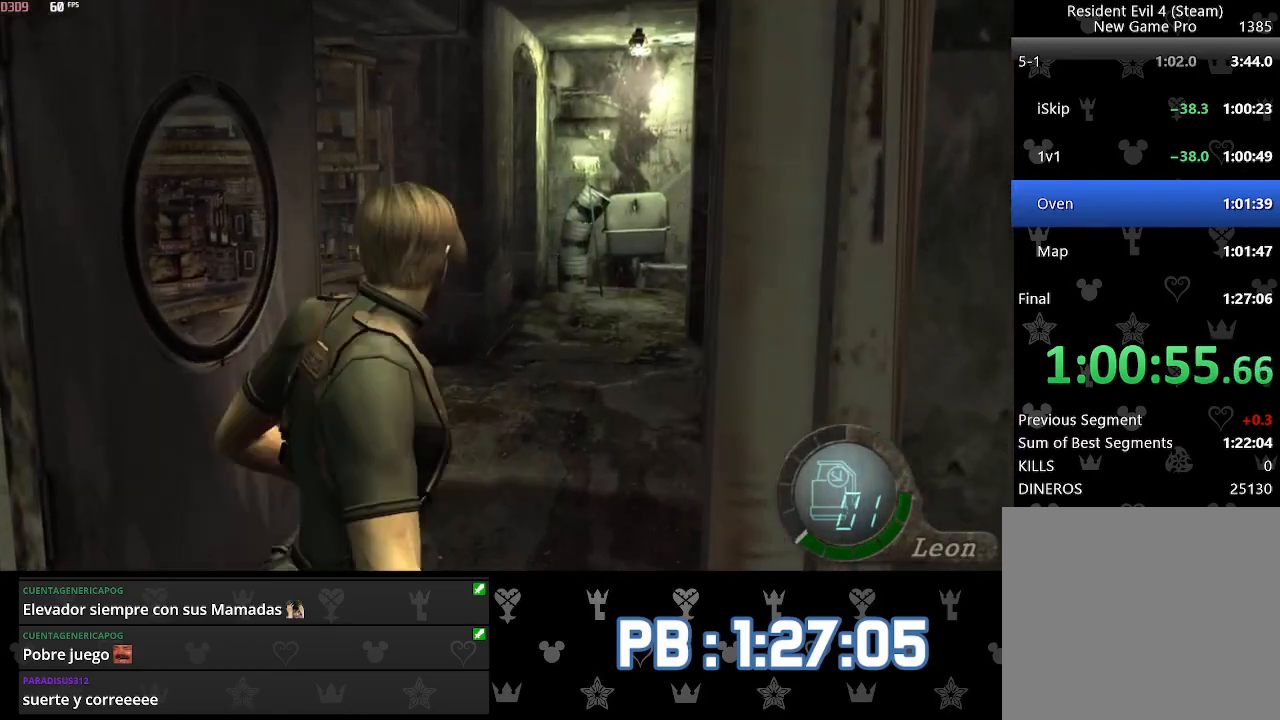
{"buttons": ["SQUARE"], "left_stick": "center", "right_stick": "center", "events": [[367, "left_stick", "center"], [500, "SQUARE", "down"]]}
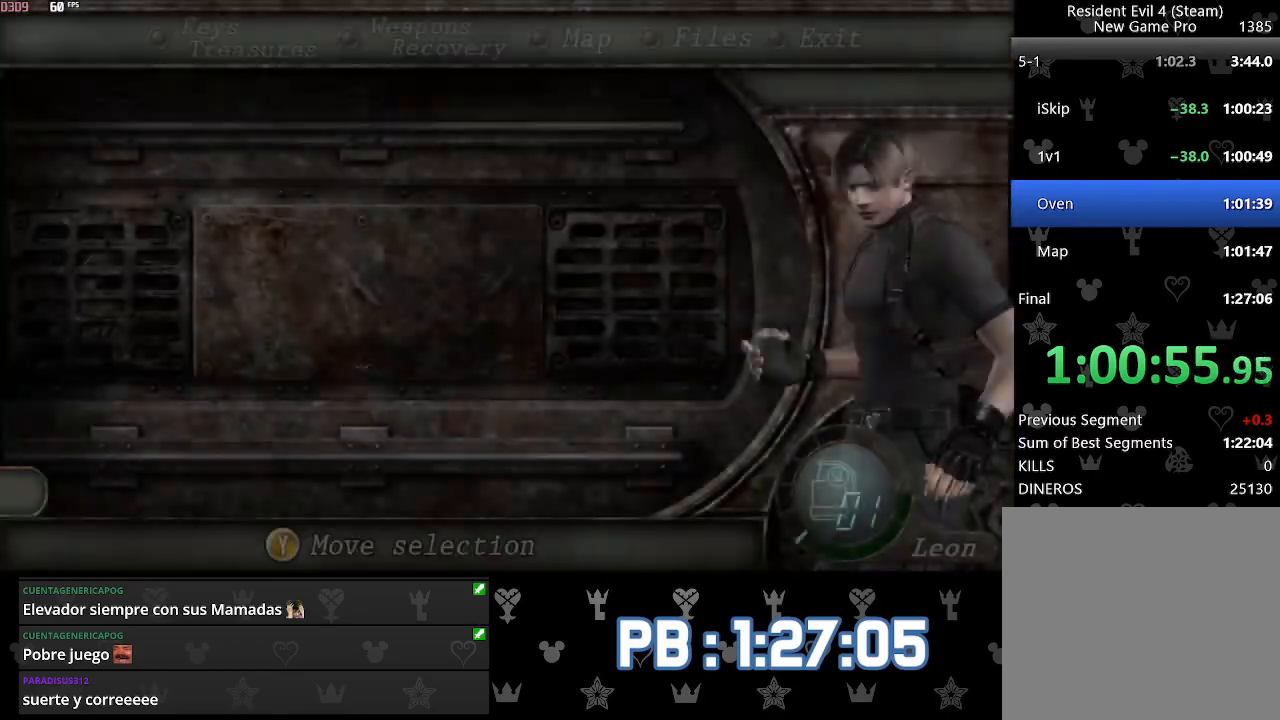
{"buttons": [], "left_stick": "center", "right_stick": "center", "events": [[33, "SQUARE", "up"], [117, "SQUARE", "down"], [183, "SQUARE", "up"]]}
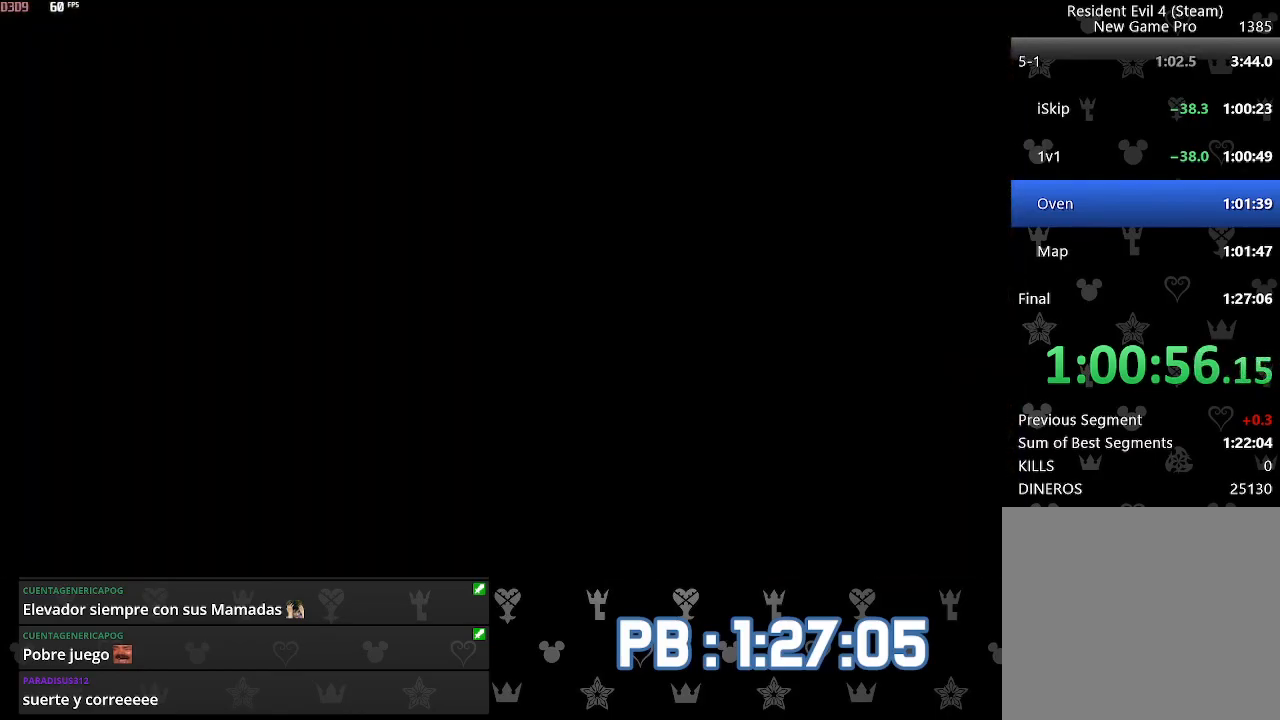
{"buttons": ["SQUARE"], "left_stick": "center", "right_stick": "center", "events": [[17, "L2", "down"], [283, "L2", "up"], [300, "DPAD_LEFT", "down"], [367, "SQUARE", "down"], [417, "SQUARE", "up"], [450, "DPAD_LEFT", "up"], [500, "SQUARE", "down"]]}
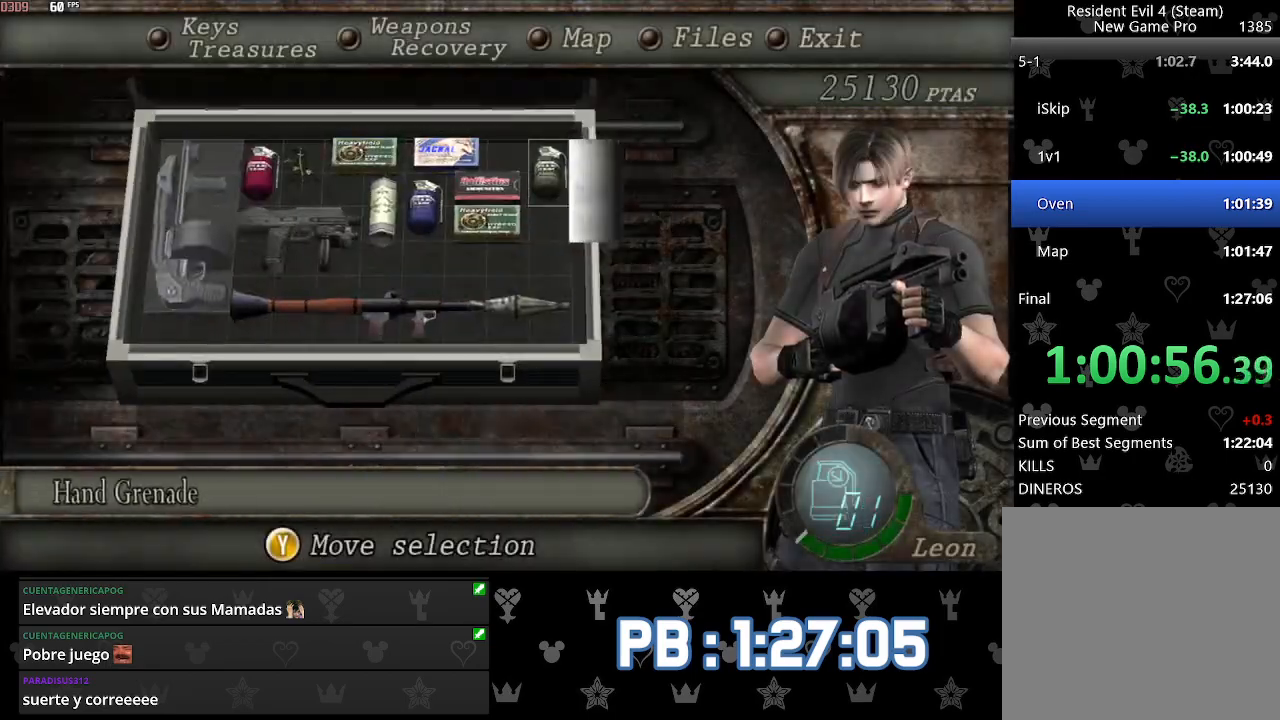
{"buttons": [], "left_stick": "up", "right_stick": "center", "events": [[67, "SQUARE", "up"], [150, "left_stick", "up"]]}
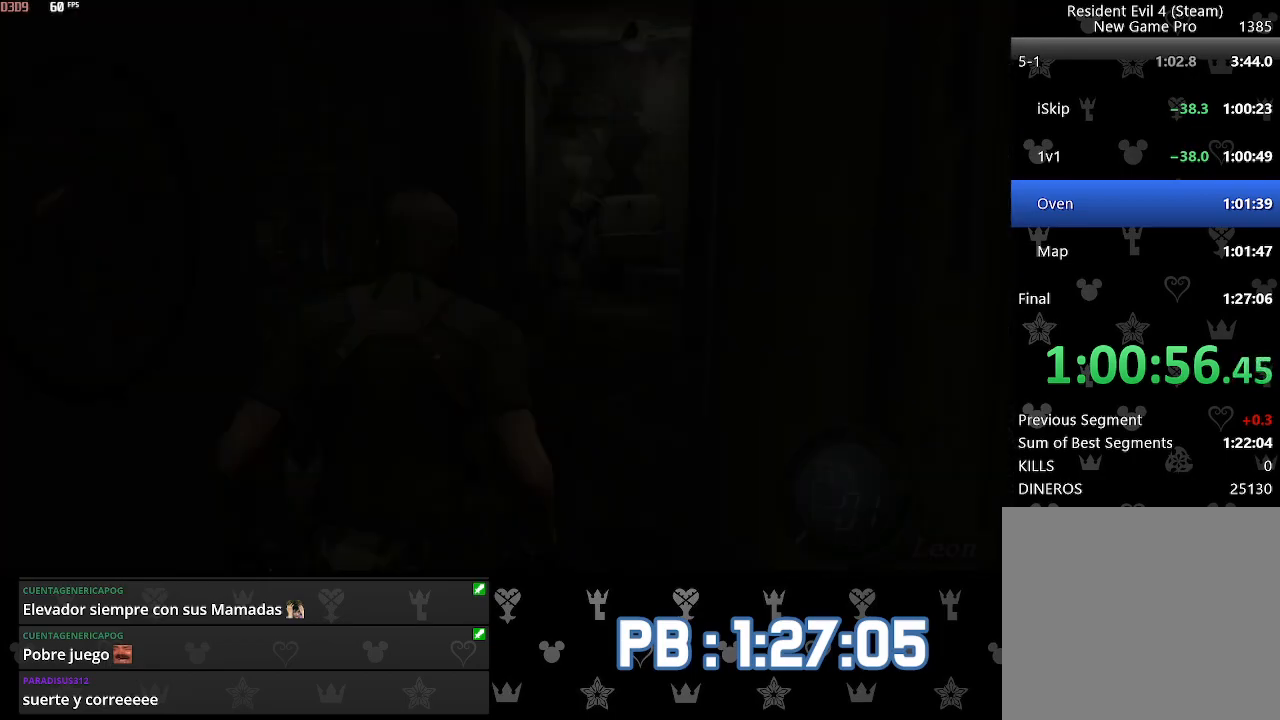
{"buttons": [], "left_stick": "up", "right_stick": "center", "events": [[167, "CIRCLE", "down"], [250, "CIRCLE", "up"], [333, "CIRCLE", "down"], [333, "DPAD_LEFT", "down"], [400, "CIRCLE", "up"], [433, "DPAD_LEFT", "up"]]}
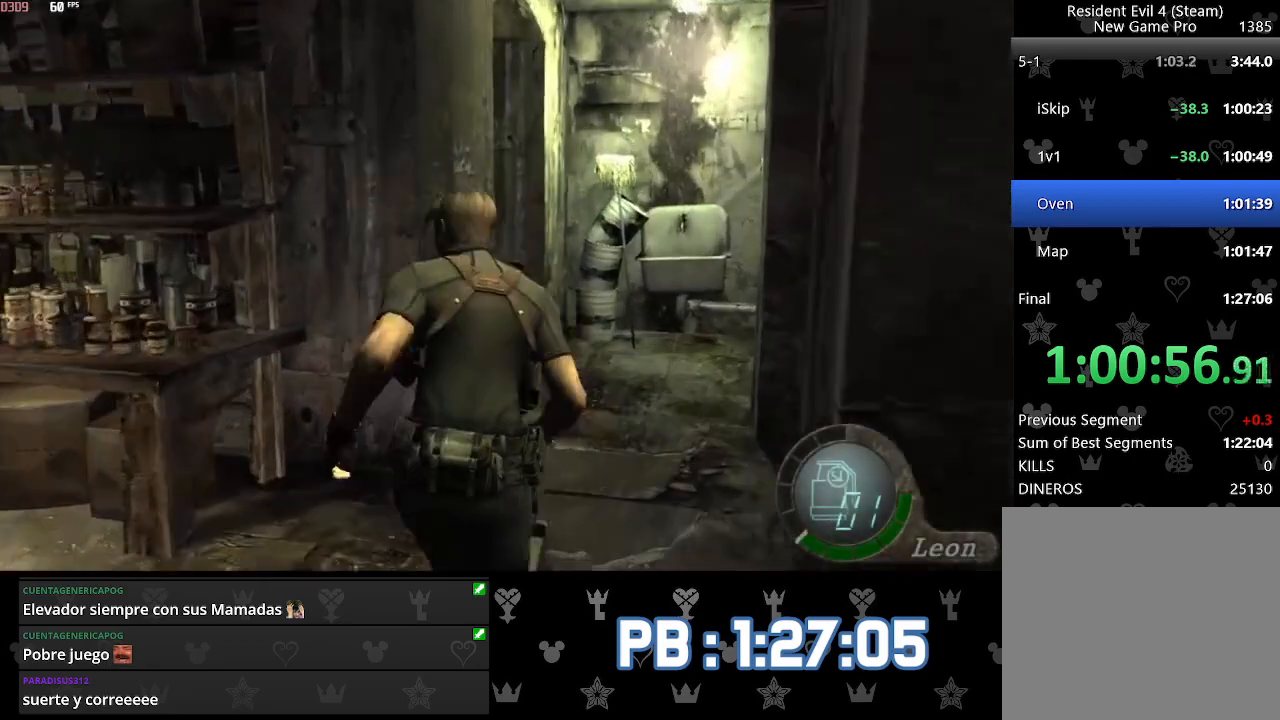
{"buttons": ["DPAD_LEFT"], "left_stick": "up", "right_stick": "center", "events": [[333, "DPAD_LEFT", "down"]]}
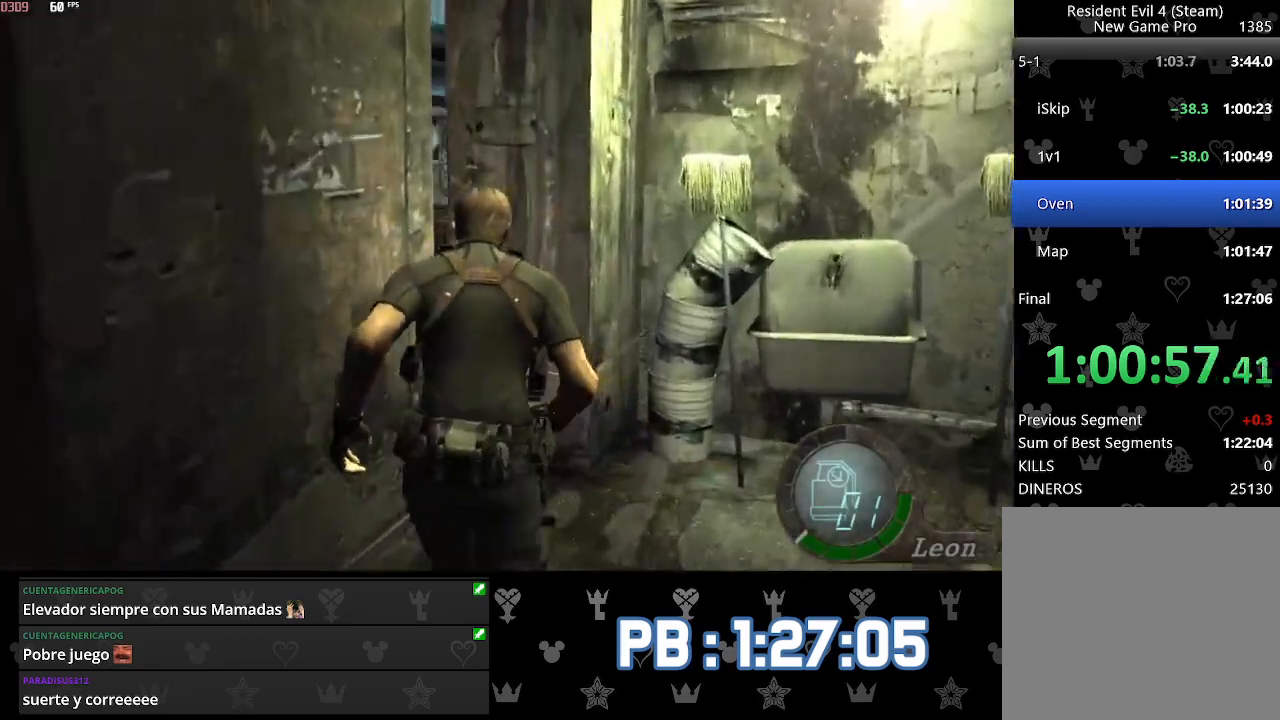
{"buttons": [], "left_stick": "up", "right_stick": "center", "events": [[333, "DPAD_LEFT", "up"]]}
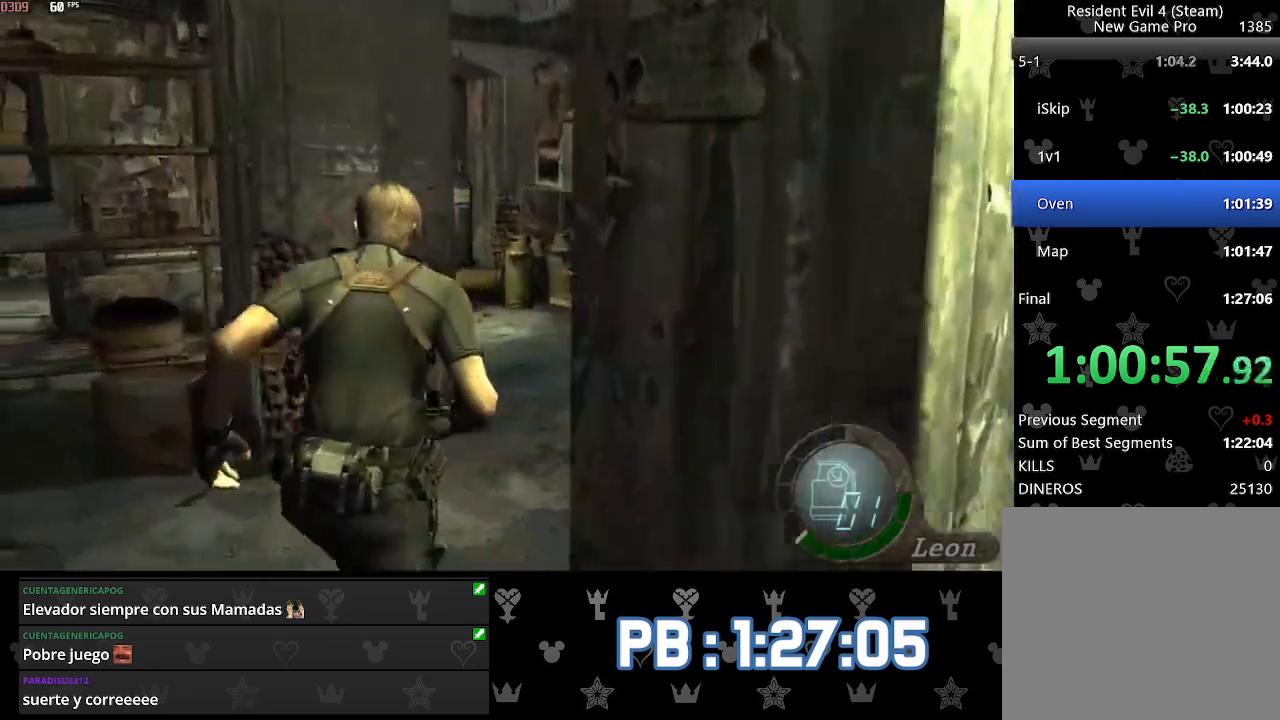
{"buttons": ["DPAD_LEFT"], "left_stick": "up", "right_stick": "center", "events": [[400, "DPAD_LEFT", "down"]]}
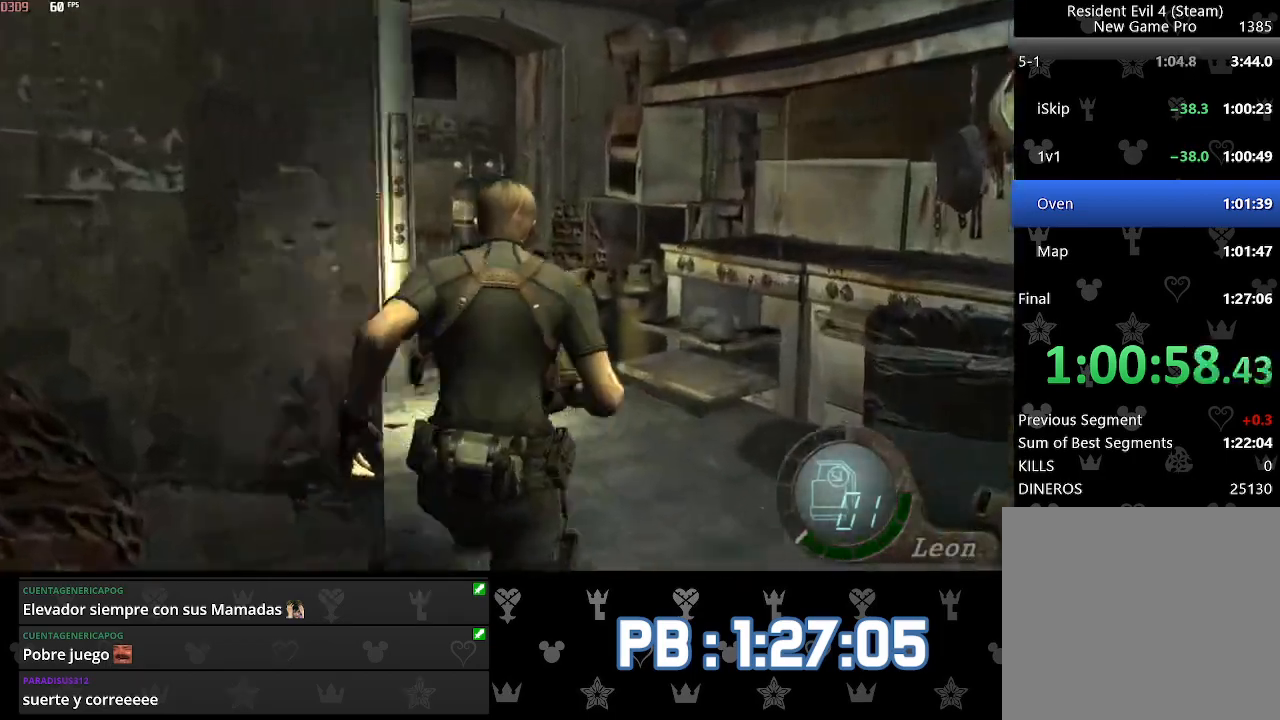
{"buttons": ["DPAD_LEFT"], "left_stick": "up", "right_stick": "center", "events": [[183, "right_stick", "left"], [250, "L2", "down"], [300, "right_stick", "center"], [333, "L2", "up"]]}
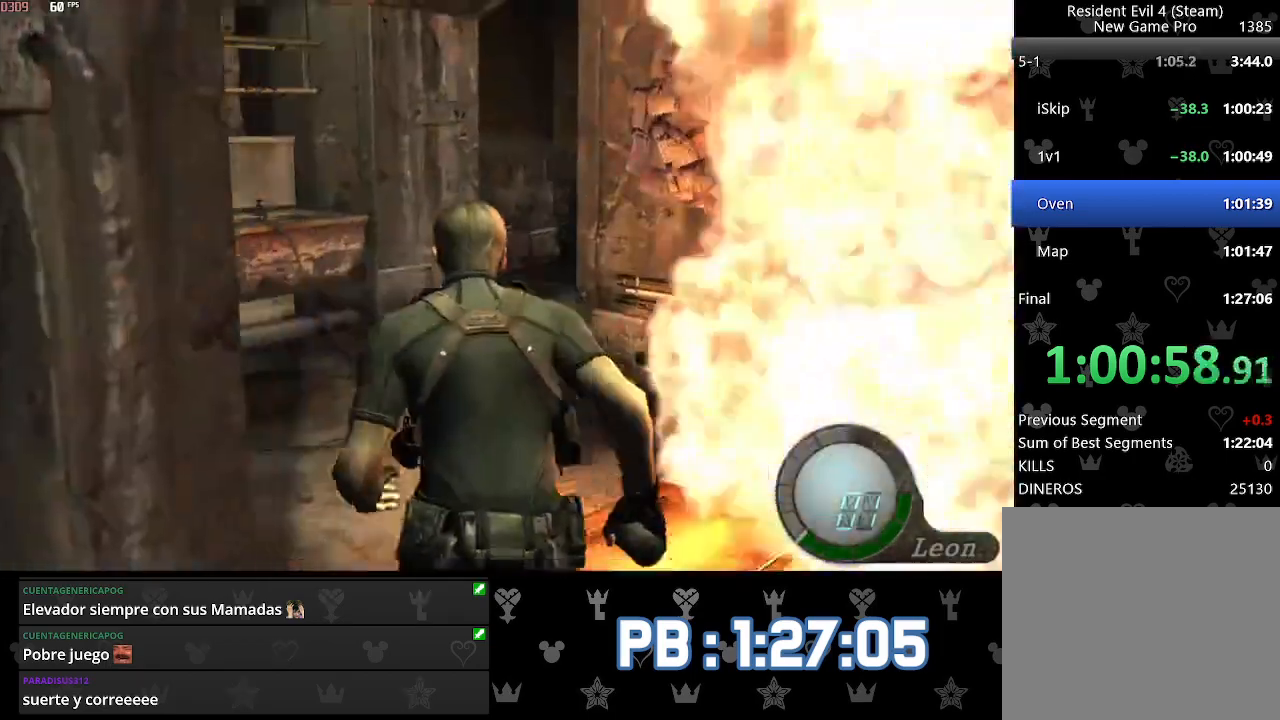
{"buttons": ["DPAD_RIGHT"], "left_stick": "up", "right_stick": "center", "events": [[117, "DPAD_LEFT", "up"], [233, "DPAD_RIGHT", "down"]]}
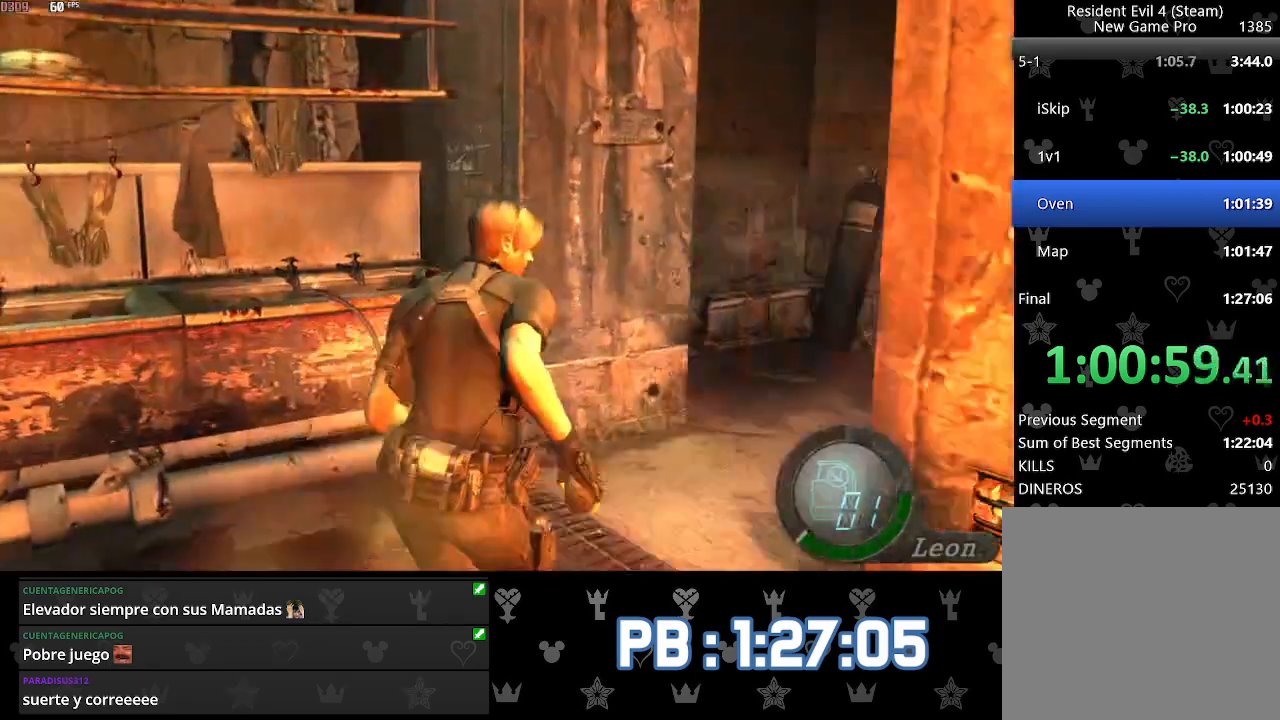
{"buttons": ["DPAD_RIGHT"], "left_stick": "up", "right_stick": "right", "events": [[267, "right_stick", "right"], [383, "L2", "down"], [450, "L2", "up"]]}
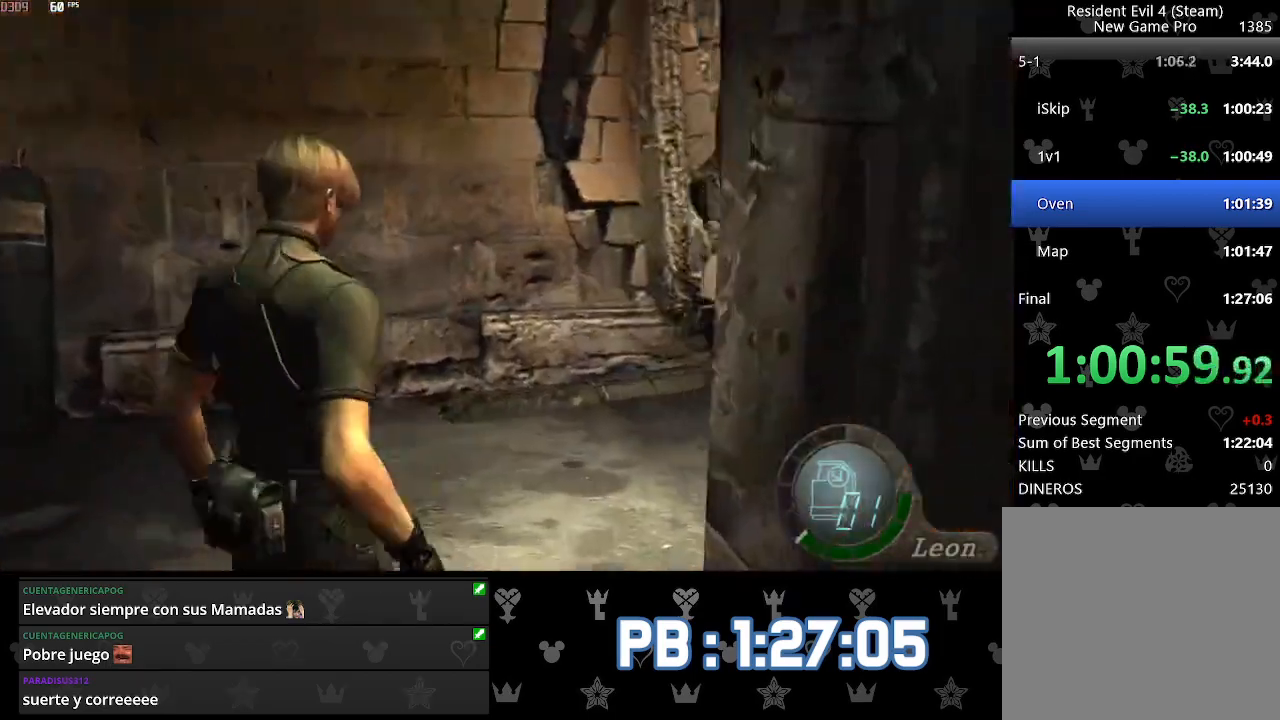
{"buttons": ["SQUARE"], "left_stick": "up", "right_stick": "center", "events": [[100, "right_stick", "center"], [283, "SQUARE", "down"], [317, "SQUARE", "up"], [350, "SQUARE", "down"], [383, "SQUARE", "up"], [400, "DPAD_RIGHT", "up"], [417, "SQUARE", "down"], [450, "SQUARE", "up"], [483, "SQUARE", "down"]]}
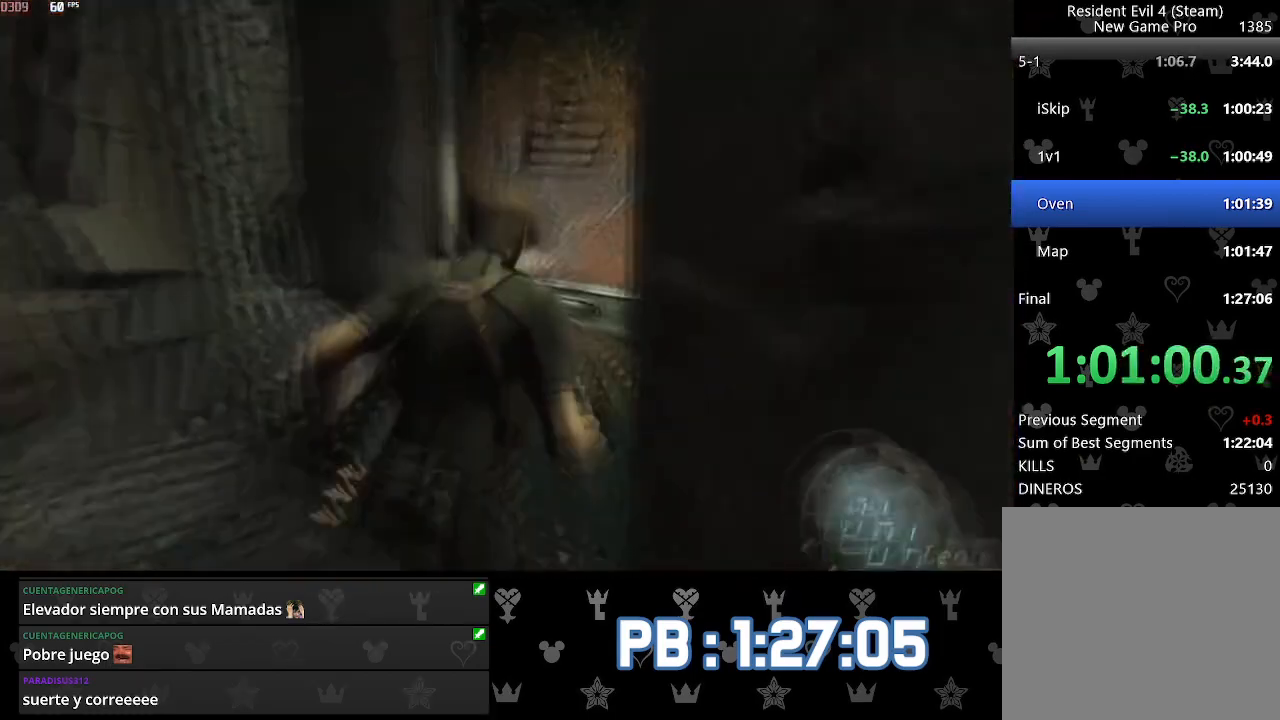
{"buttons": ["CIRCLE"], "left_stick": "up-left", "right_stick": "center", "events": [[17, "SQUARE", "up"], [50, "SQUARE", "down"], [83, "SQUARE", "up"], [133, "SQUARE", "down"], [150, "SQUARE", "up"], [267, "left_stick", "up-left"], [450, "CIRCLE", "down"]]}
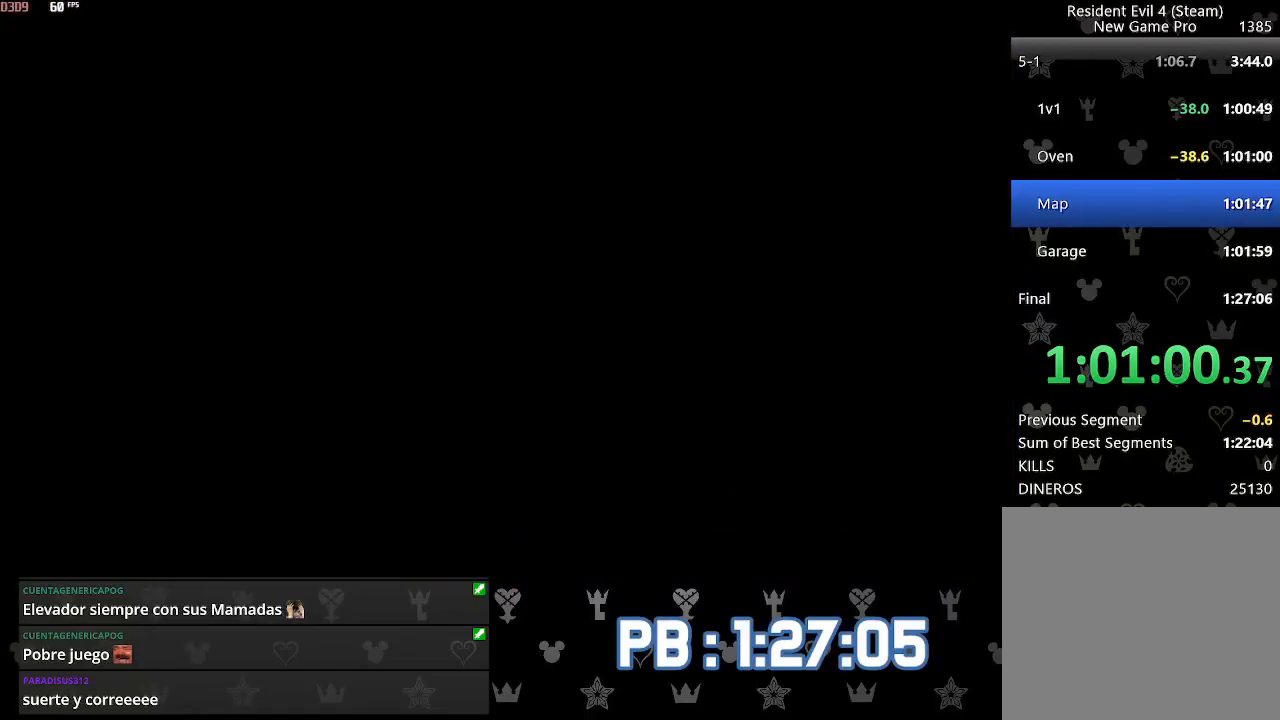
{"buttons": [], "left_stick": "up-left", "right_stick": "center", "events": [[33, "CIRCLE", "up"], [100, "CIRCLE", "down"], [150, "CIRCLE", "up"], [217, "CIRCLE", "down"], [317, "CIRCLE", "up"]]}
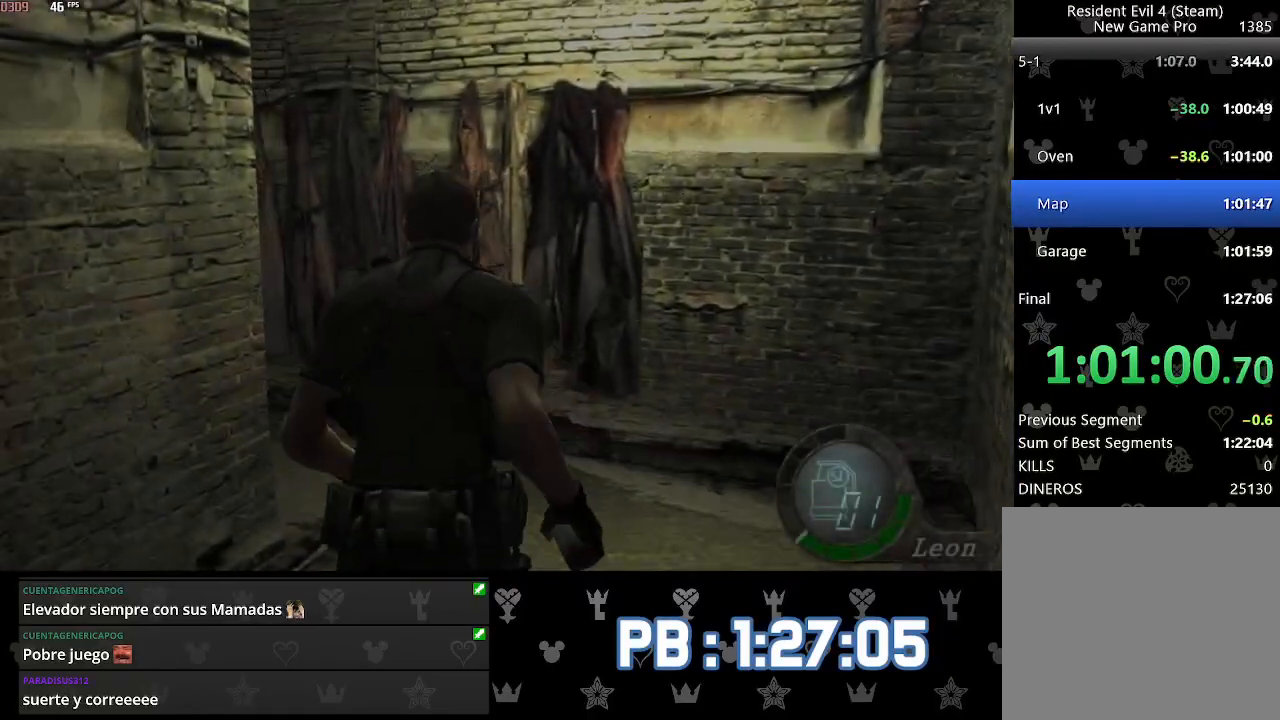
{"buttons": ["SQUARE"], "left_stick": "center", "right_stick": "center", "events": [[217, "left_stick", "center"], [283, "SQUARE", "down"], [367, "SQUARE", "up"], [400, "SQUARE", "down"]]}
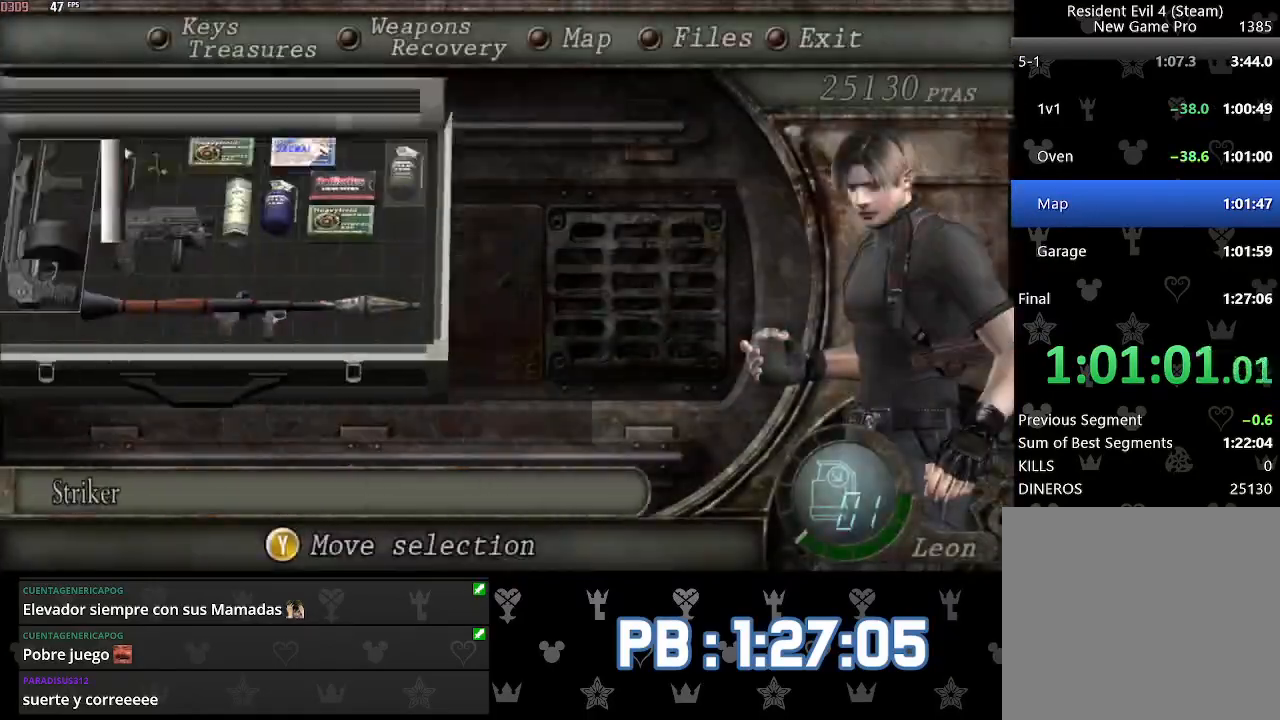
{"buttons": [], "left_stick": "center", "right_stick": "center", "events": [[17, "SQUARE", "up"], [233, "SQUARE", "down"], [333, "SQUARE", "up"]]}
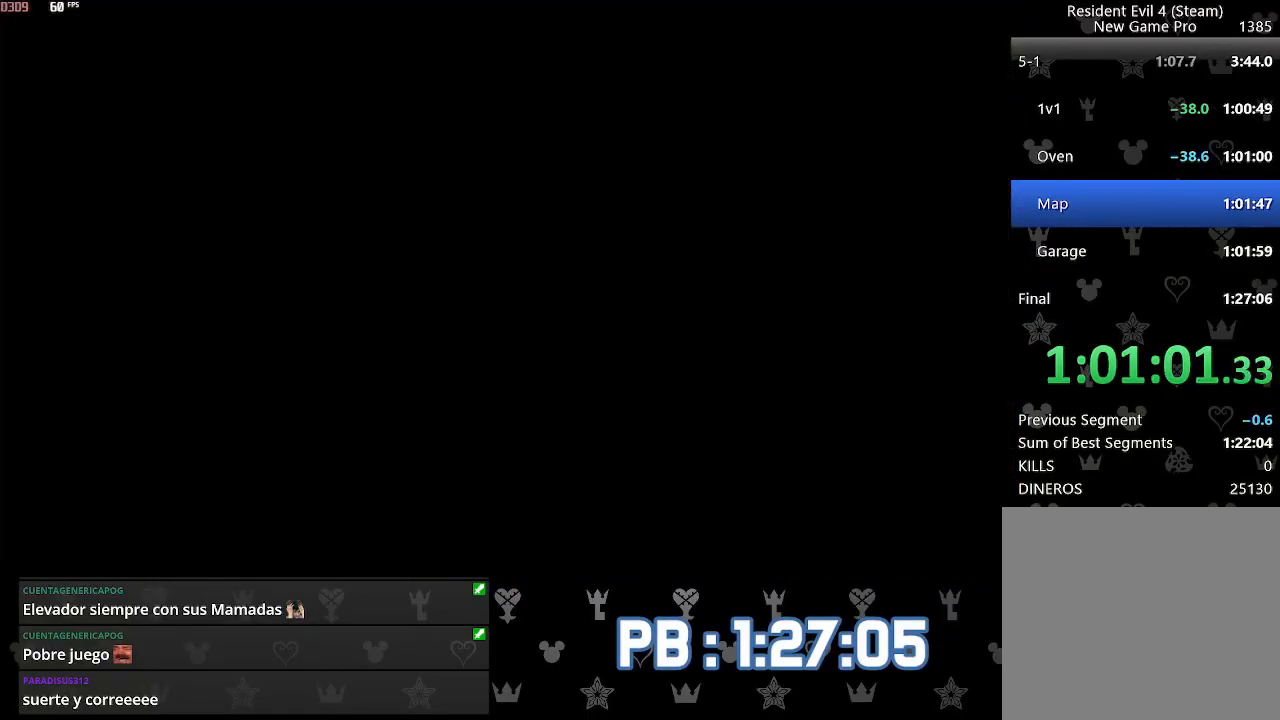
{"buttons": ["SQUARE", "DPAD_LEFT"], "left_stick": "center", "right_stick": "center", "events": [[150, "L2", "down"], [367, "L2", "up"], [383, "DPAD_LEFT", "down"], [467, "SQUARE", "down"]]}
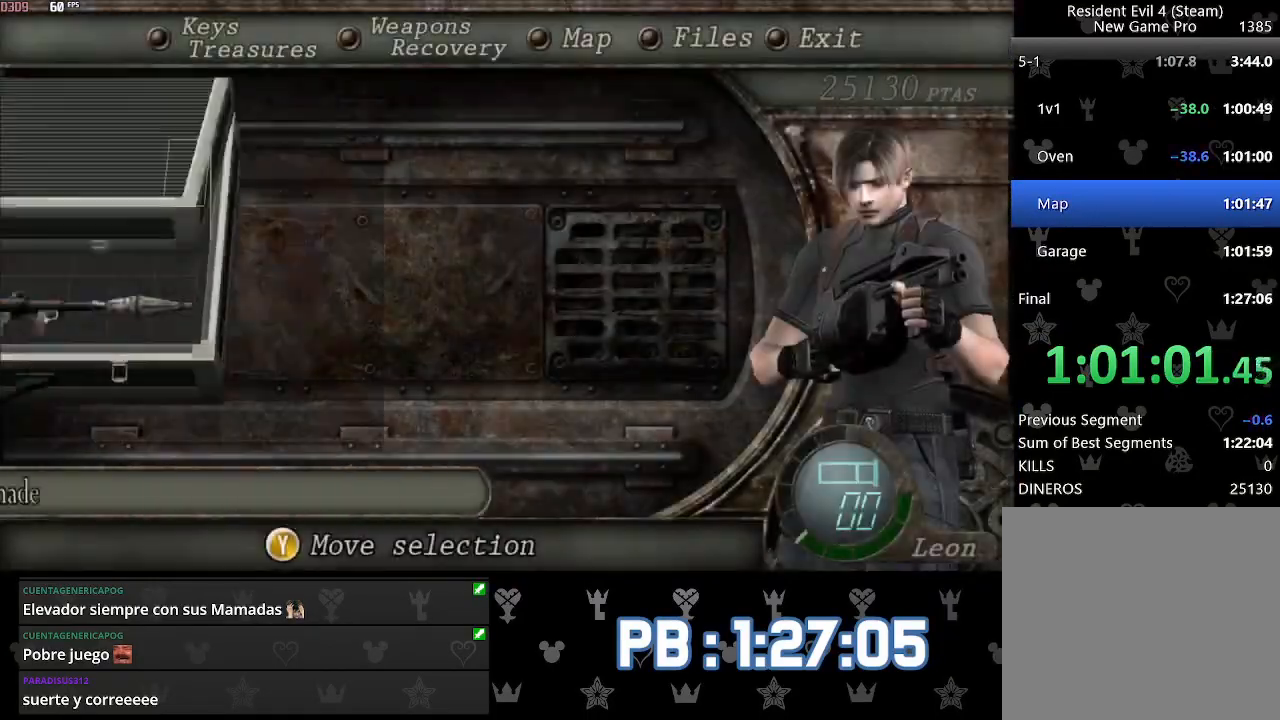
{"buttons": ["DPAD_LEFT"], "left_stick": "up", "right_stick": "center", "events": [[17, "SQUARE", "up"], [33, "DPAD_LEFT", "up"], [100, "SQUARE", "down"], [167, "SQUARE", "up"], [233, "left_stick", "up"], [500, "DPAD_LEFT", "down"]]}
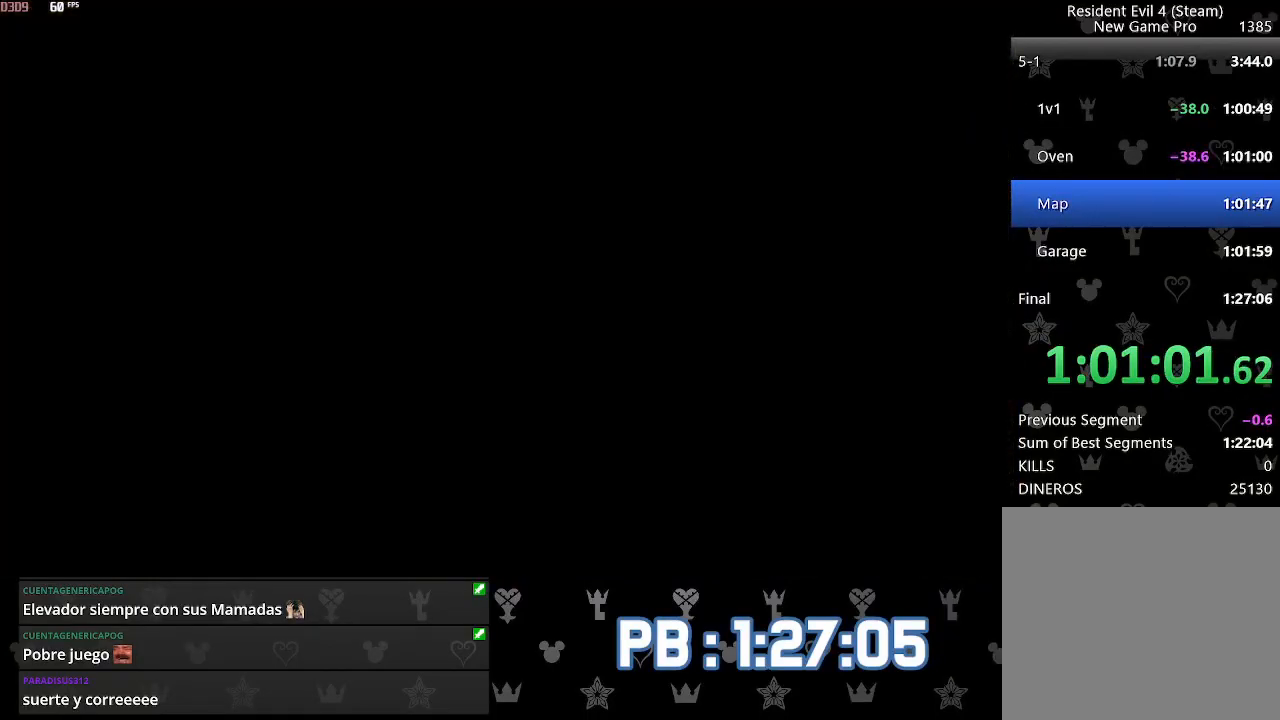
{"buttons": ["DPAD_LEFT"], "left_stick": "up", "right_stick": "center", "events": []}
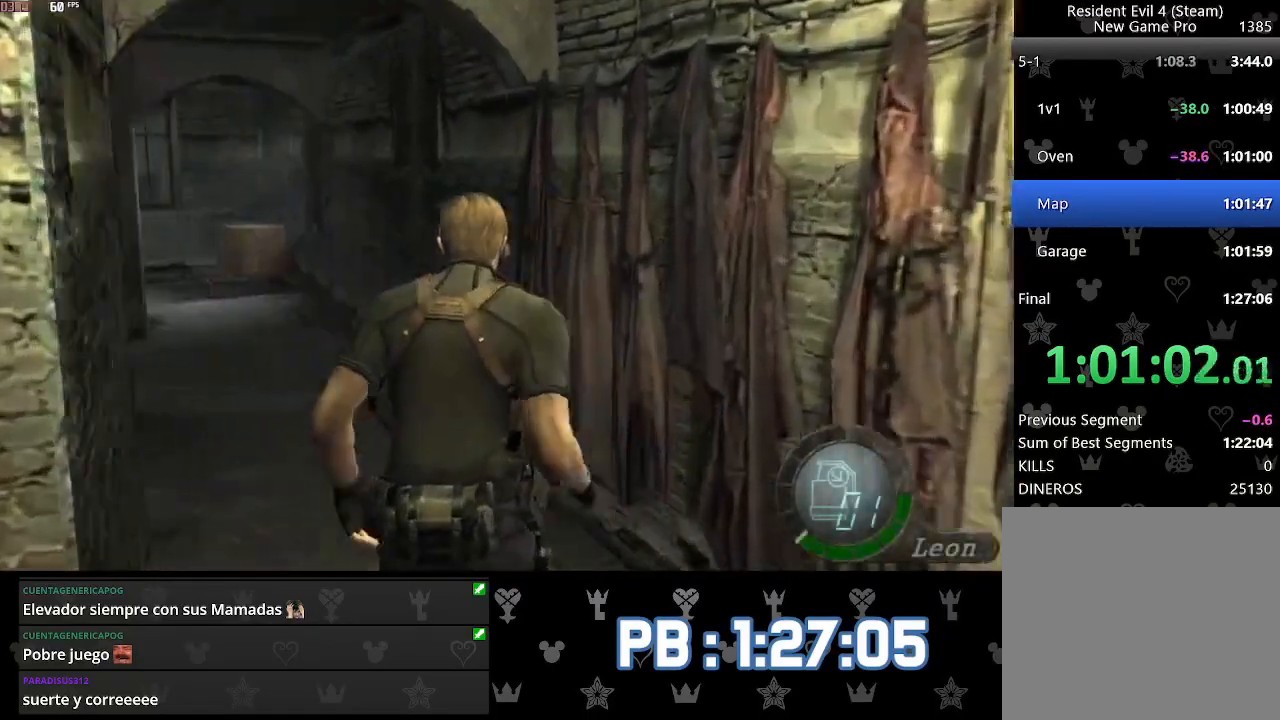
{"buttons": [], "left_stick": "center", "right_stick": "center", "events": [[200, "DPAD_LEFT", "up"], [333, "left_stick", "center"]]}